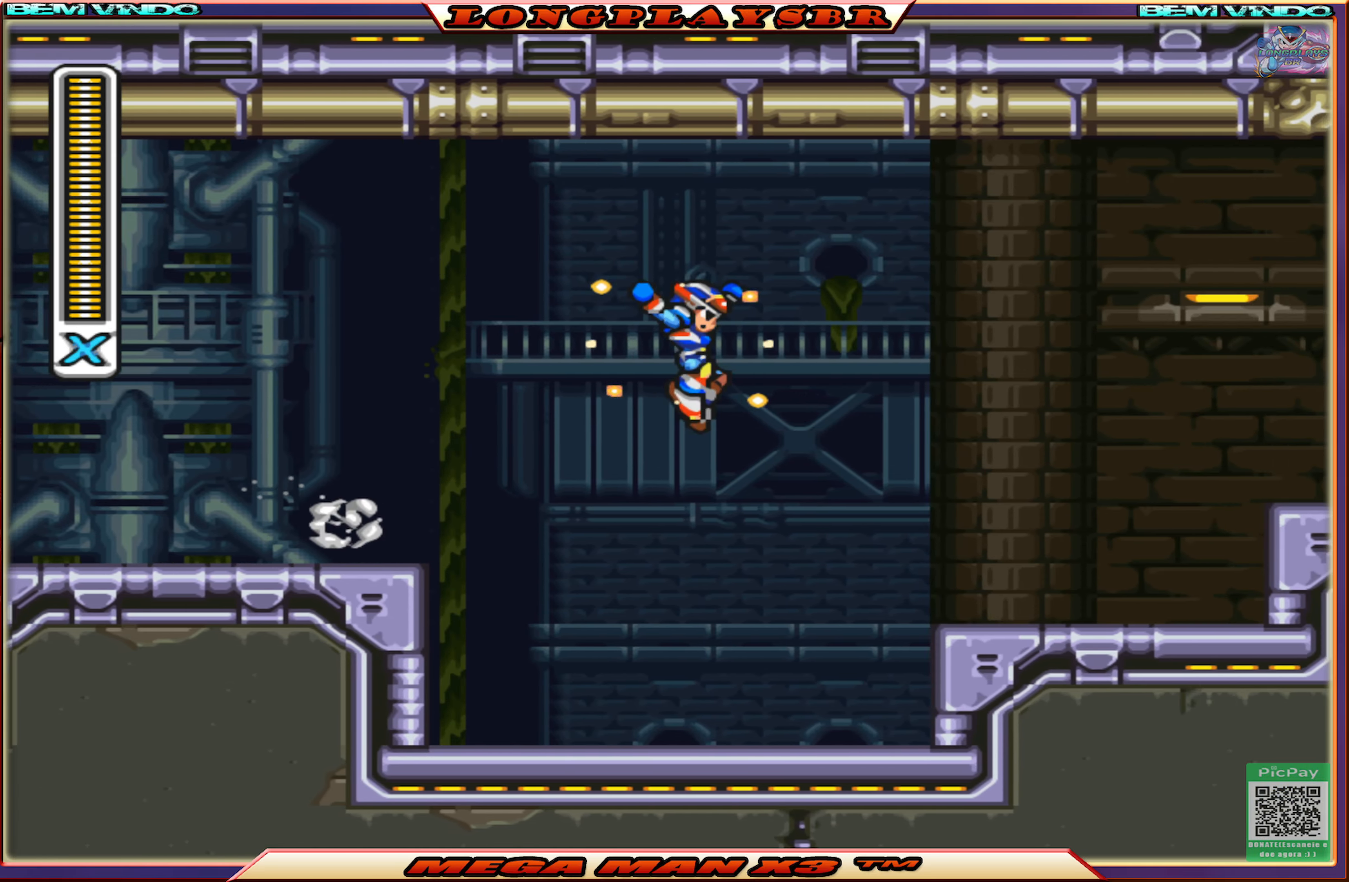
Gameplay with a controller (PlayStation layout); each line is a JSON object with the inputs held at the frame after it. "events" lists button and stick changes between this image and that frame as [ms after this image, input, new state], when the widget could be followed in between.
{"buttons": ["CROSS", "CIRCLE", "SQUARE", "DPAD_RIGHT"], "left_stick": "center", "right_stick": "center", "events": [[334, "CIRCLE", "down"], [450, "CROSS", "down"]]}
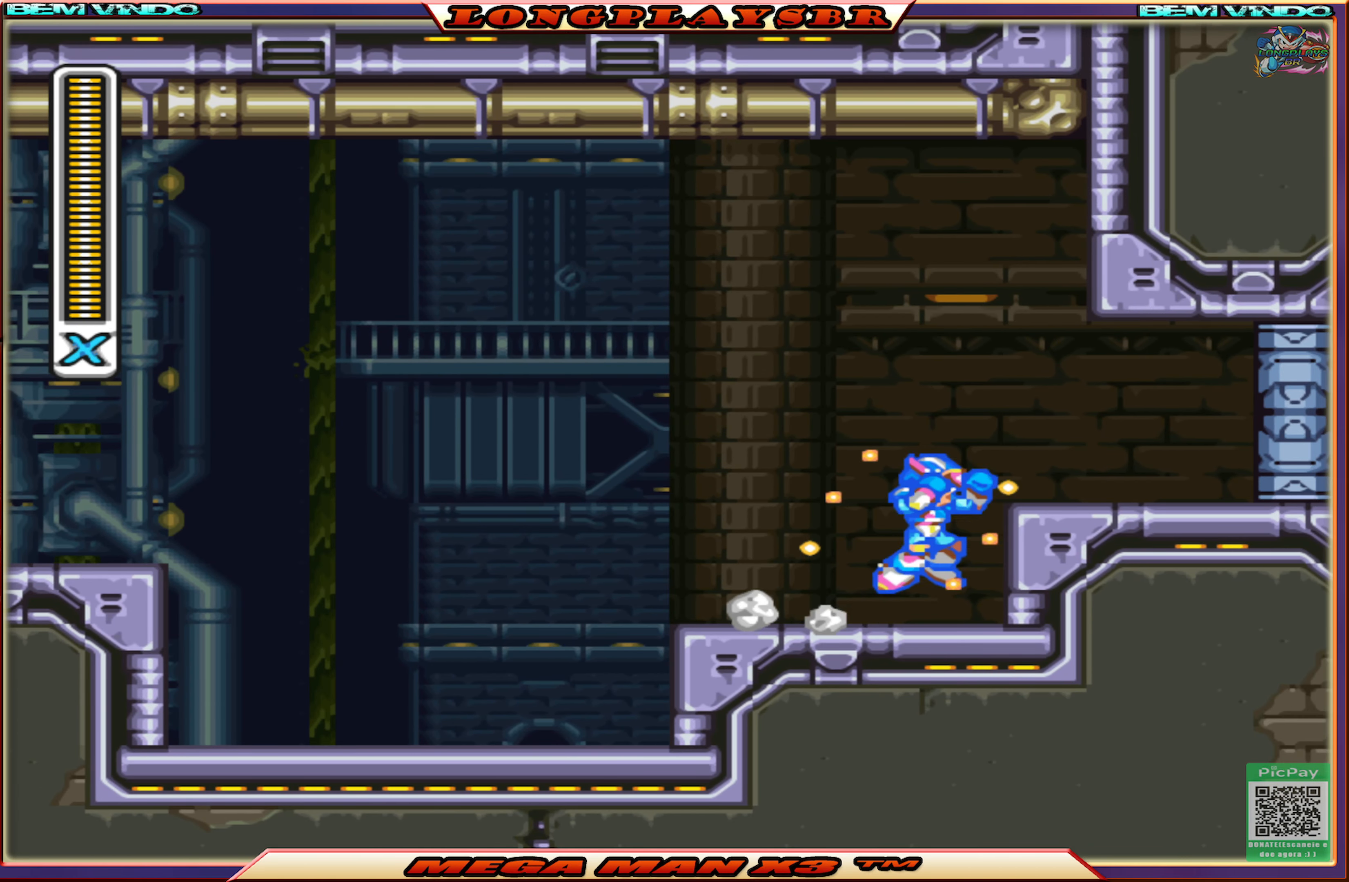
{"buttons": ["SQUARE", "DPAD_RIGHT"], "left_stick": "center", "right_stick": "center", "events": [[117, "CIRCLE", "up"], [134, "CROSS", "up"]]}
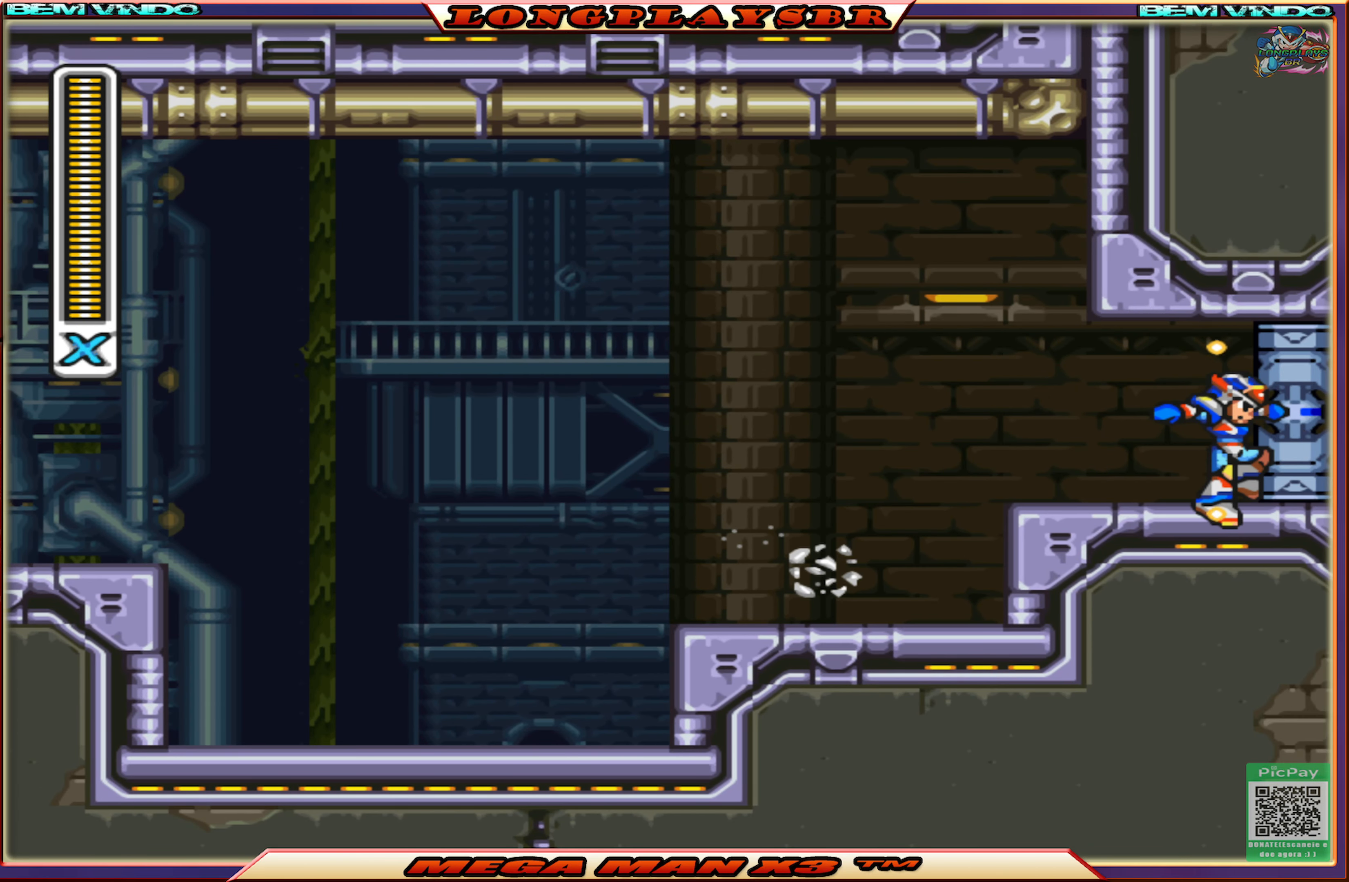
{"buttons": ["SQUARE"], "left_stick": "center", "right_stick": "center", "events": [[300, "DPAD_RIGHT", "up"]]}
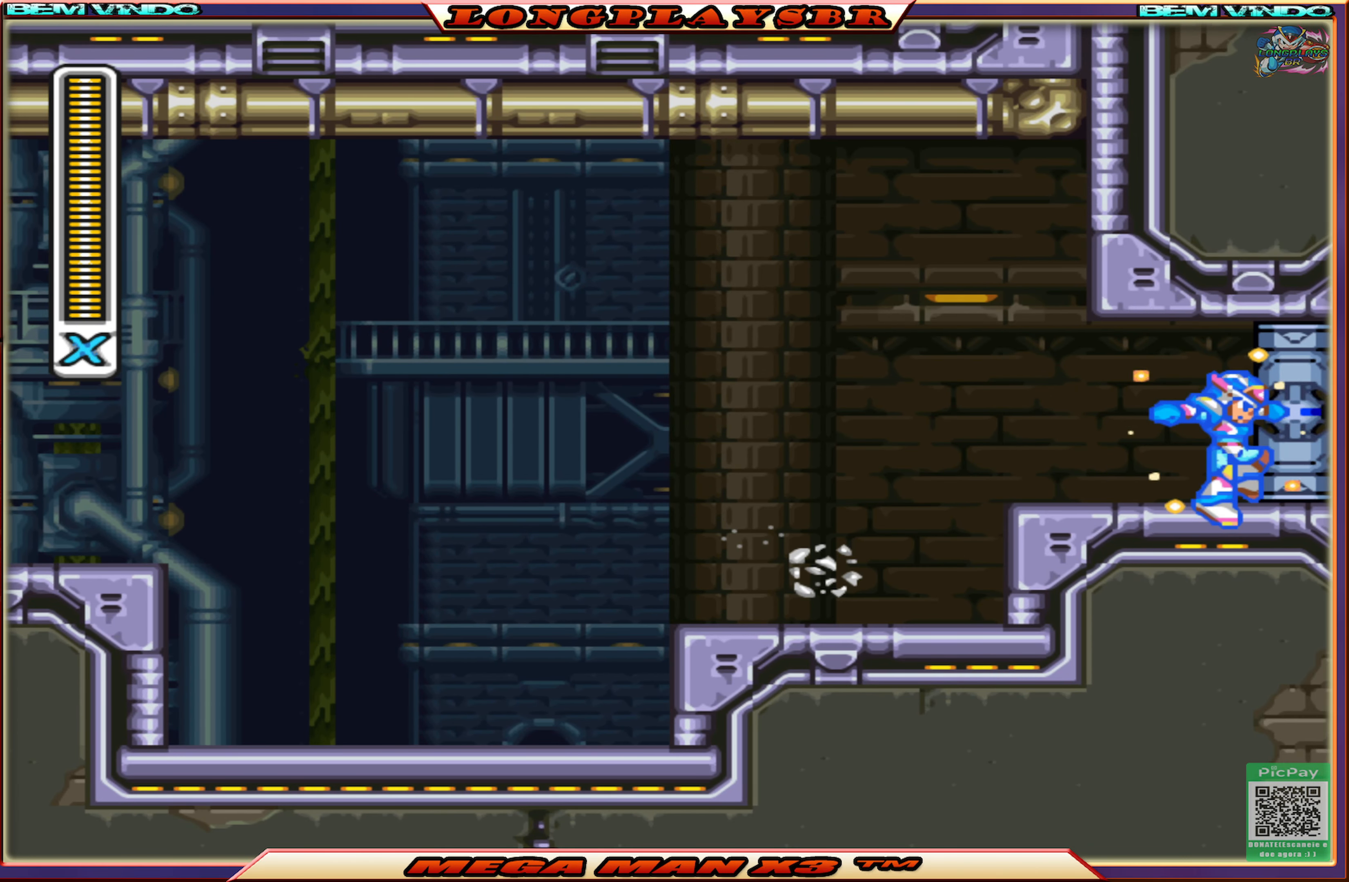
{"buttons": ["SQUARE"], "left_stick": "center", "right_stick": "center", "events": []}
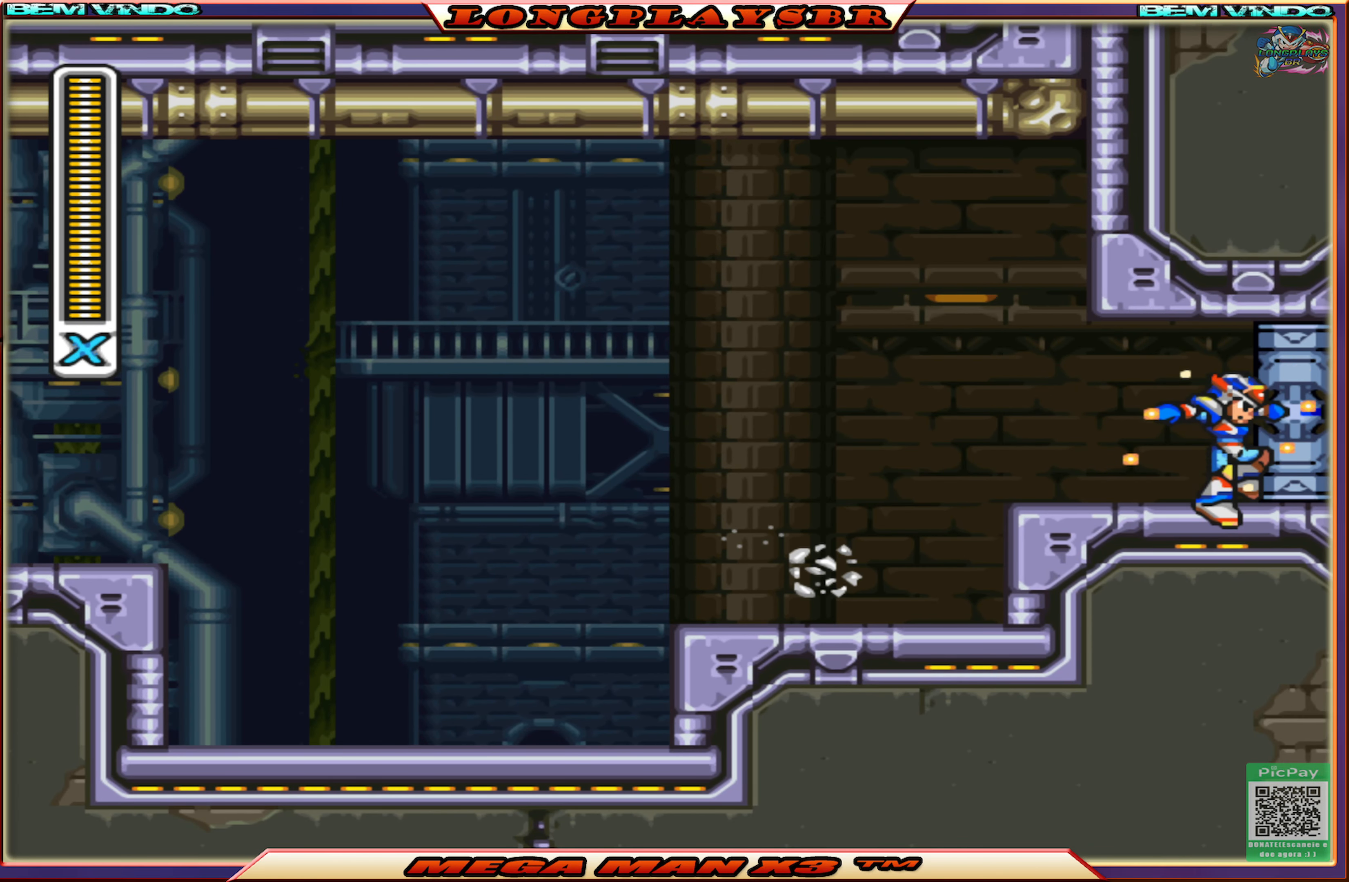
{"buttons": ["SQUARE"], "left_stick": "center", "right_stick": "center", "events": []}
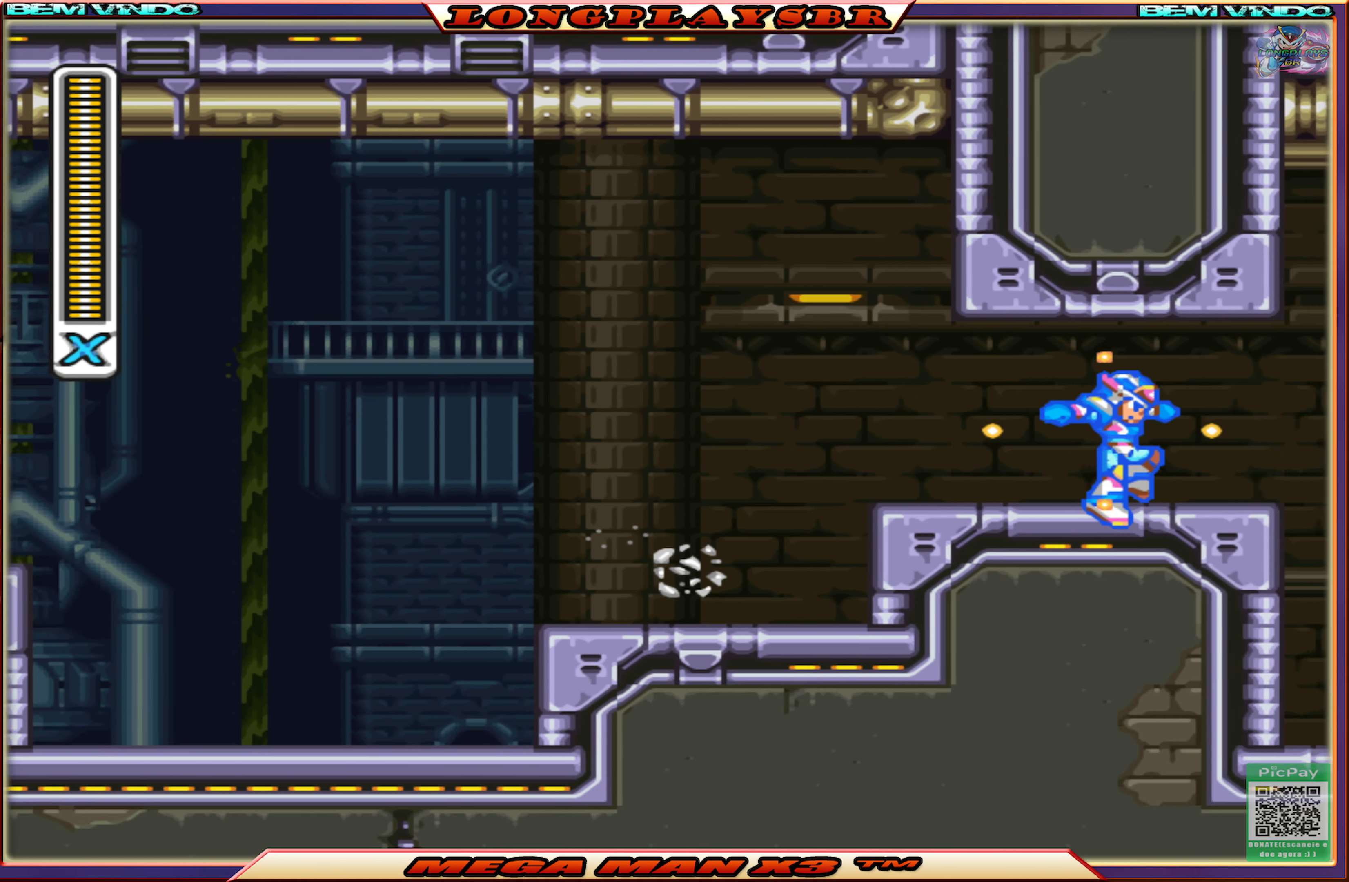
{"buttons": ["SQUARE"], "left_stick": "center", "right_stick": "center", "events": [[50, "DPAD_LEFT", "down"], [67, "DPAD_UP", "down"], [84, "DPAD_UP", "up"], [200, "DPAD_LEFT", "up"], [217, "DPAD_DOWN", "down"], [367, "DPAD_DOWN", "up"]]}
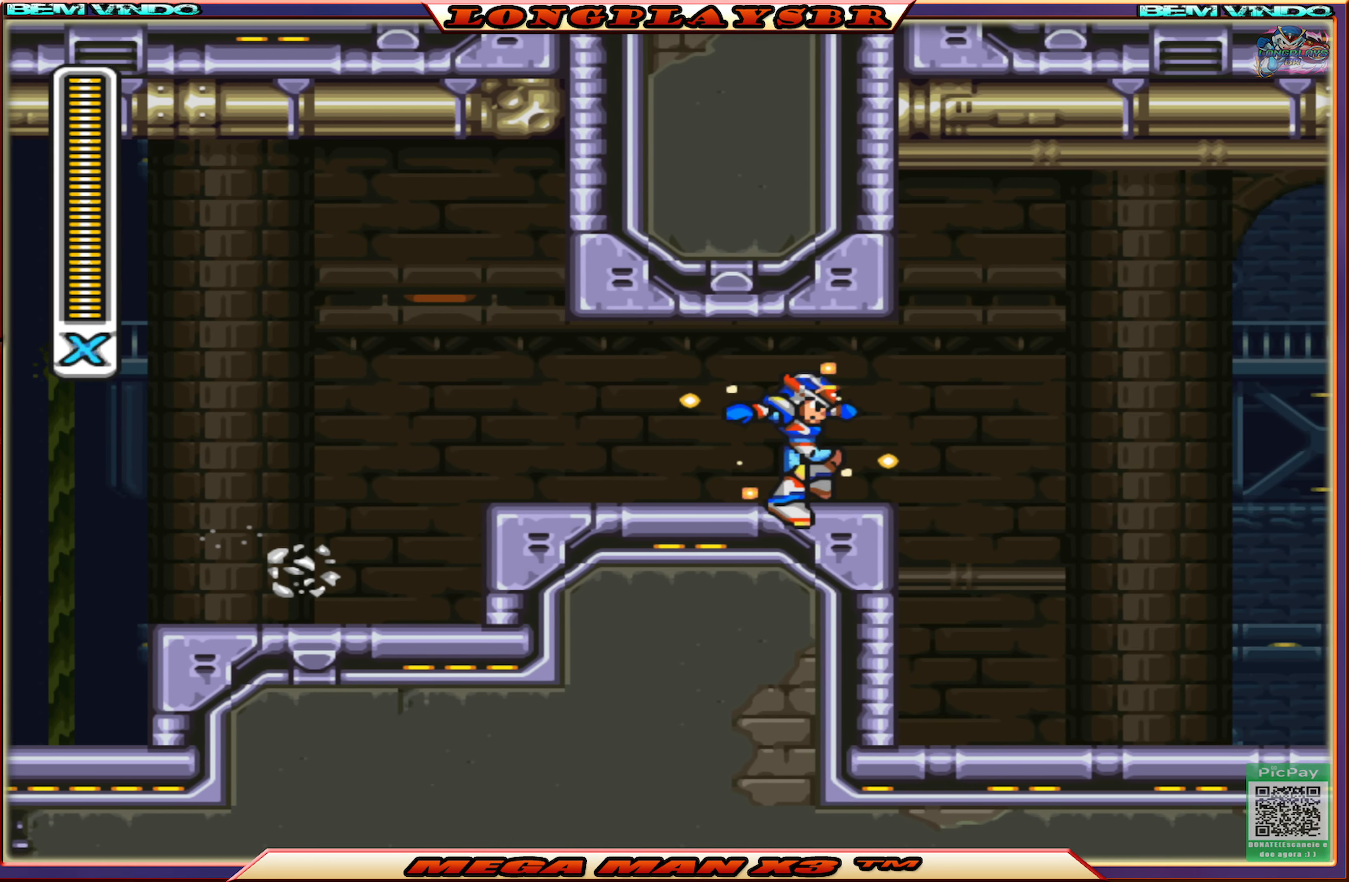
{"buttons": ["SQUARE"], "left_stick": "center", "right_stick": "center", "events": [[17, "DPAD_LEFT", "down"], [17, "DPAD_UP", "down"], [84, "DPAD_UP", "up"], [117, "DPAD_LEFT", "up"], [200, "DPAD_DOWN", "down"], [250, "DPAD_DOWN", "up"], [350, "DPAD_DOWN", "down"], [400, "DPAD_DOWN", "up"]]}
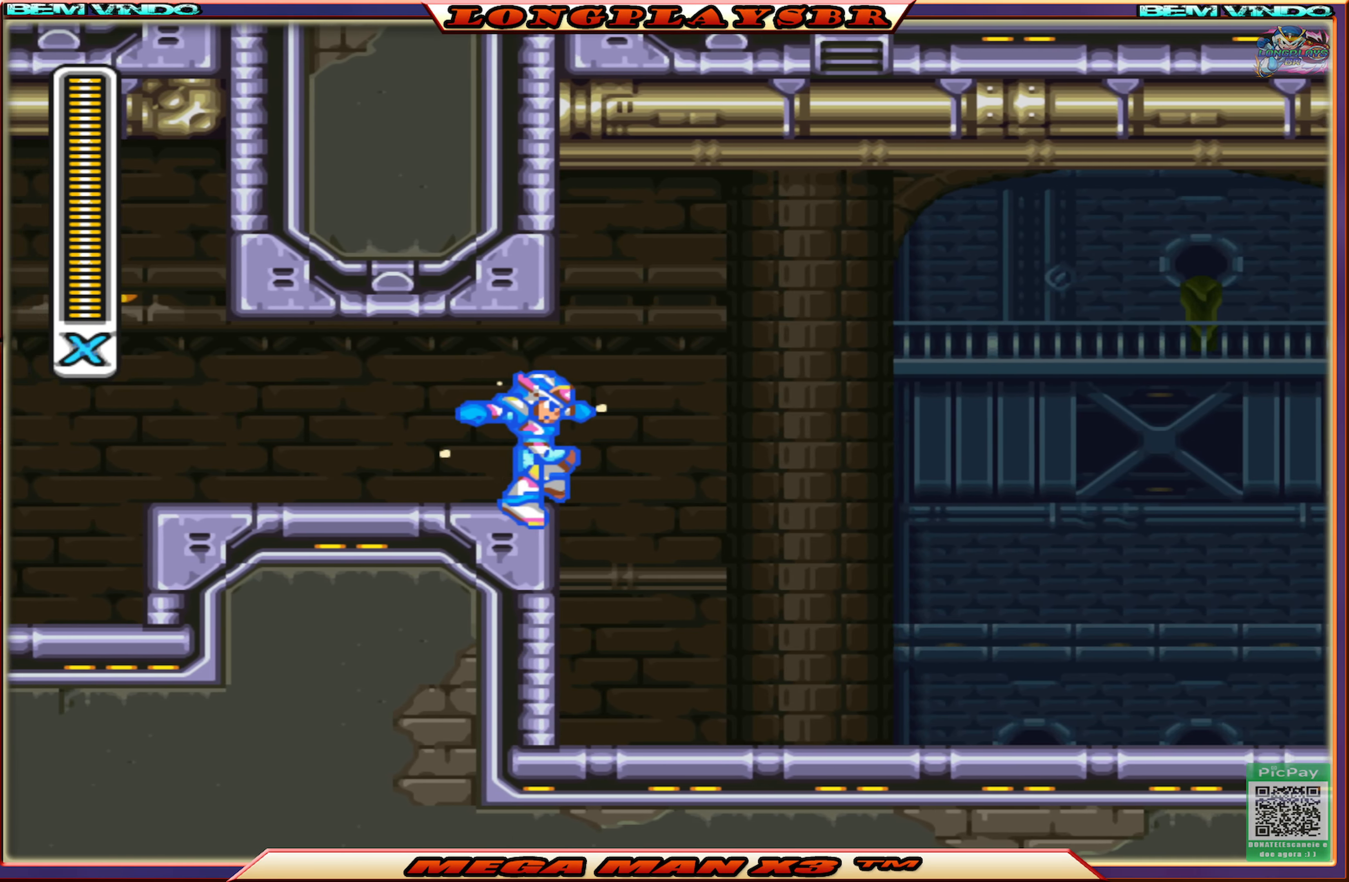
{"buttons": ["SQUARE", "DPAD_RIGHT"], "left_stick": "center", "right_stick": "center", "events": [[17, "DPAD_RIGHT", "down"], [50, "DPAD_RIGHT", "up"], [217, "DPAD_RIGHT", "down"], [250, "DPAD_RIGHT", "up"], [484, "DPAD_RIGHT", "down"]]}
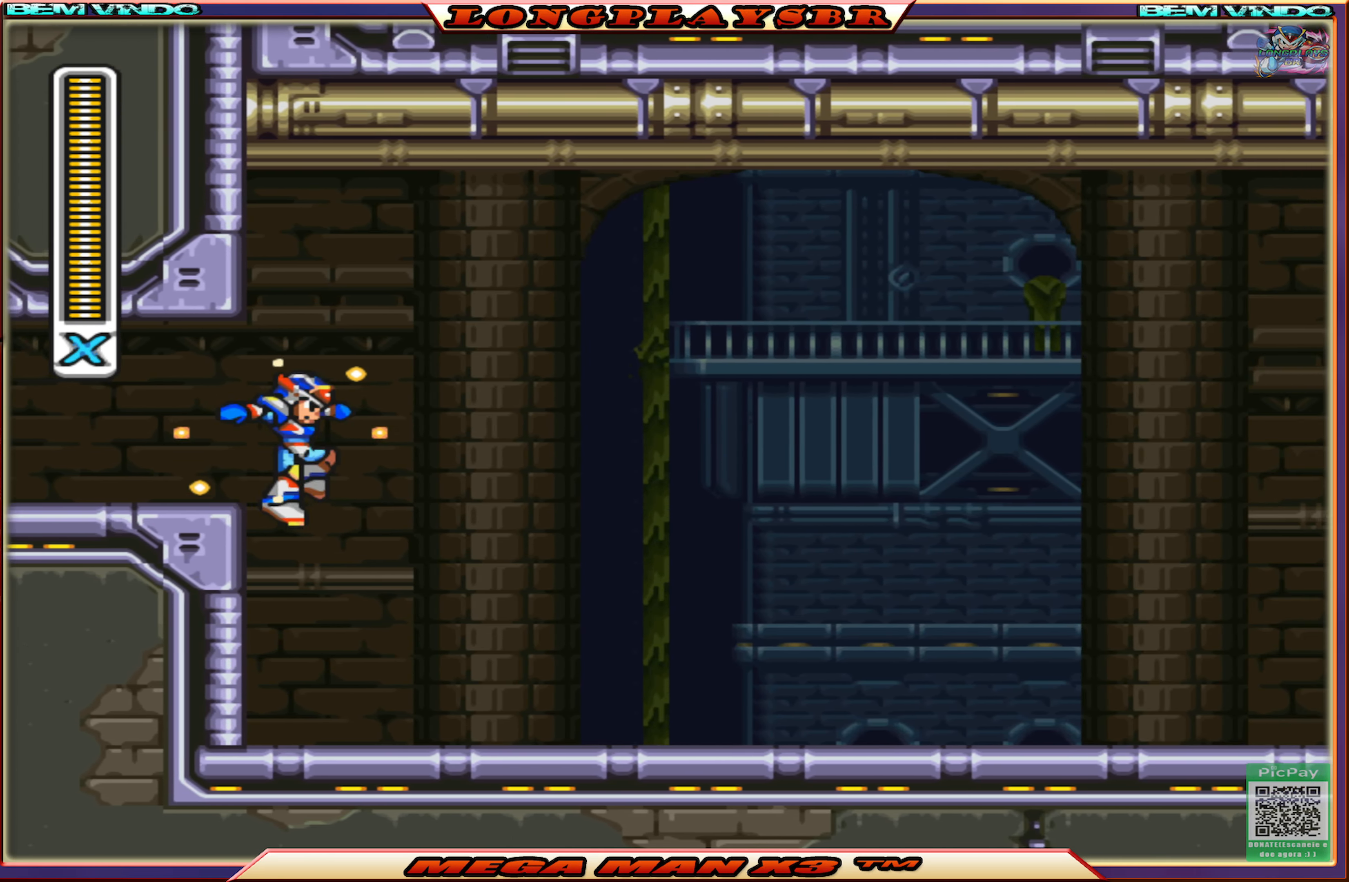
{"buttons": ["SQUARE", "DPAD_RIGHT"], "left_stick": "center", "right_stick": "center", "events": []}
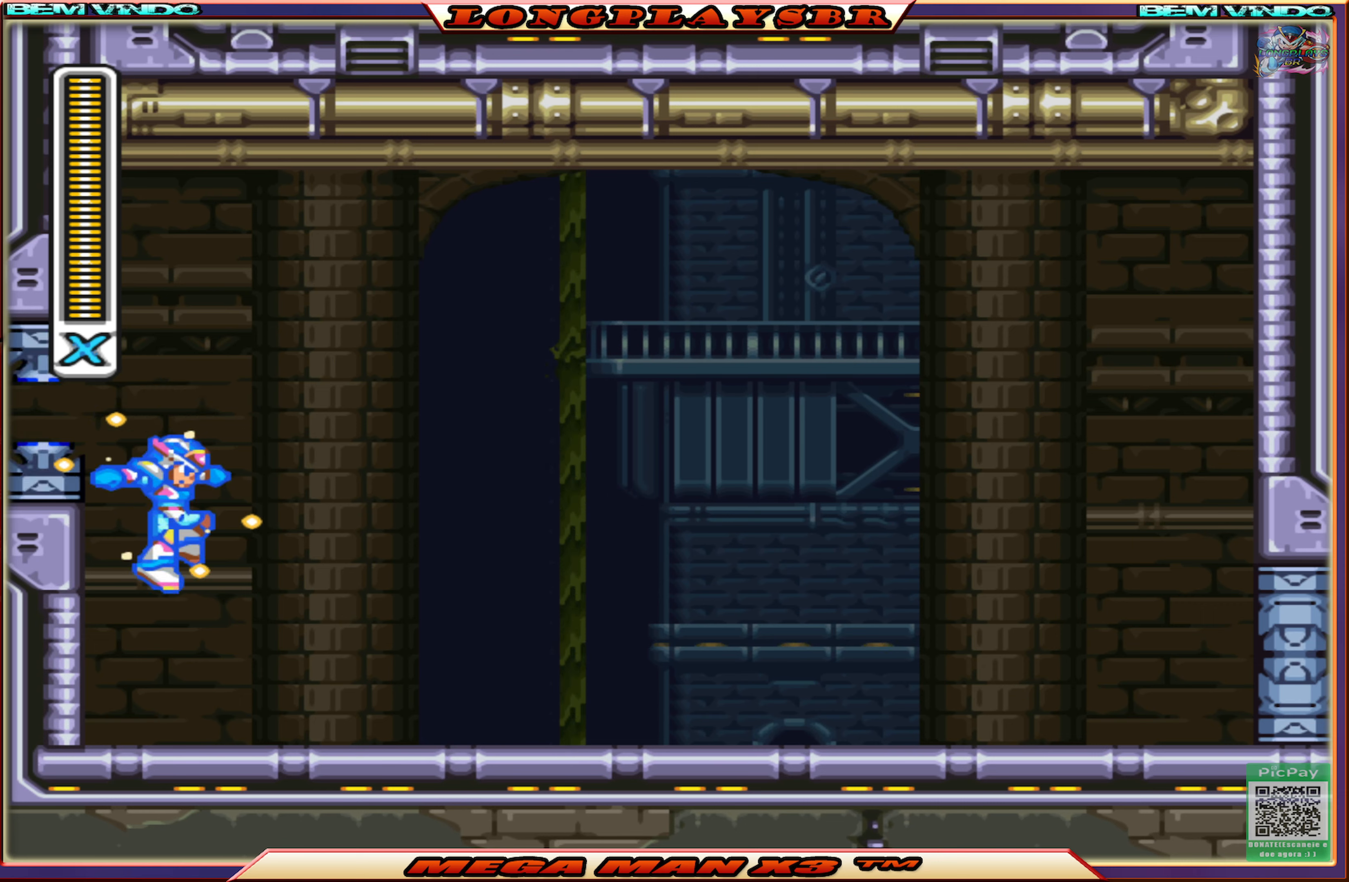
{"buttons": ["SQUARE", "DPAD_RIGHT"], "left_stick": "center", "right_stick": "center", "events": []}
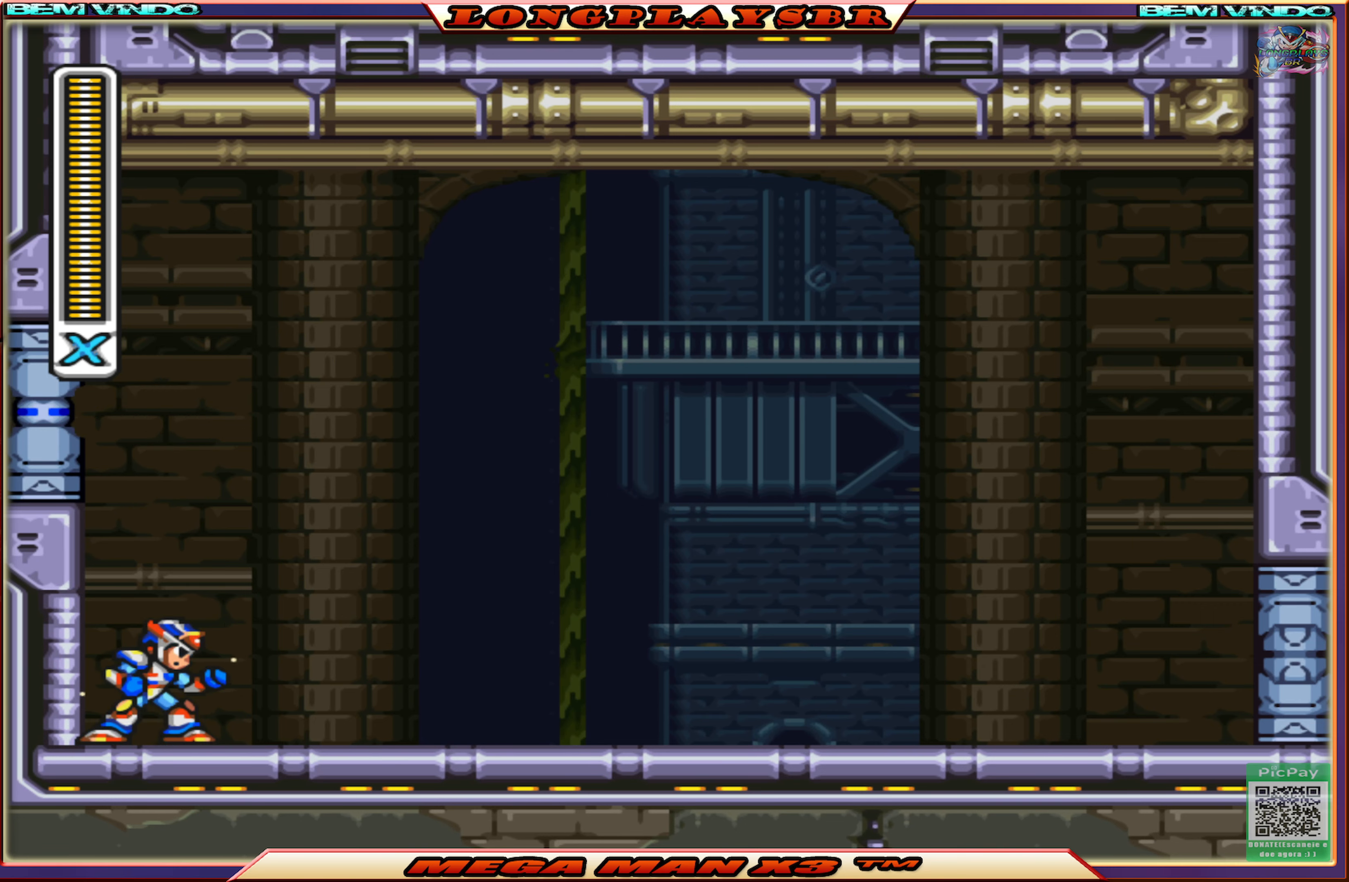
{"buttons": ["SQUARE", "DPAD_RIGHT"], "left_stick": "center", "right_stick": "center", "events": [[133, "DPAD_RIGHT", "up"], [283, "DPAD_RIGHT", "down"]]}
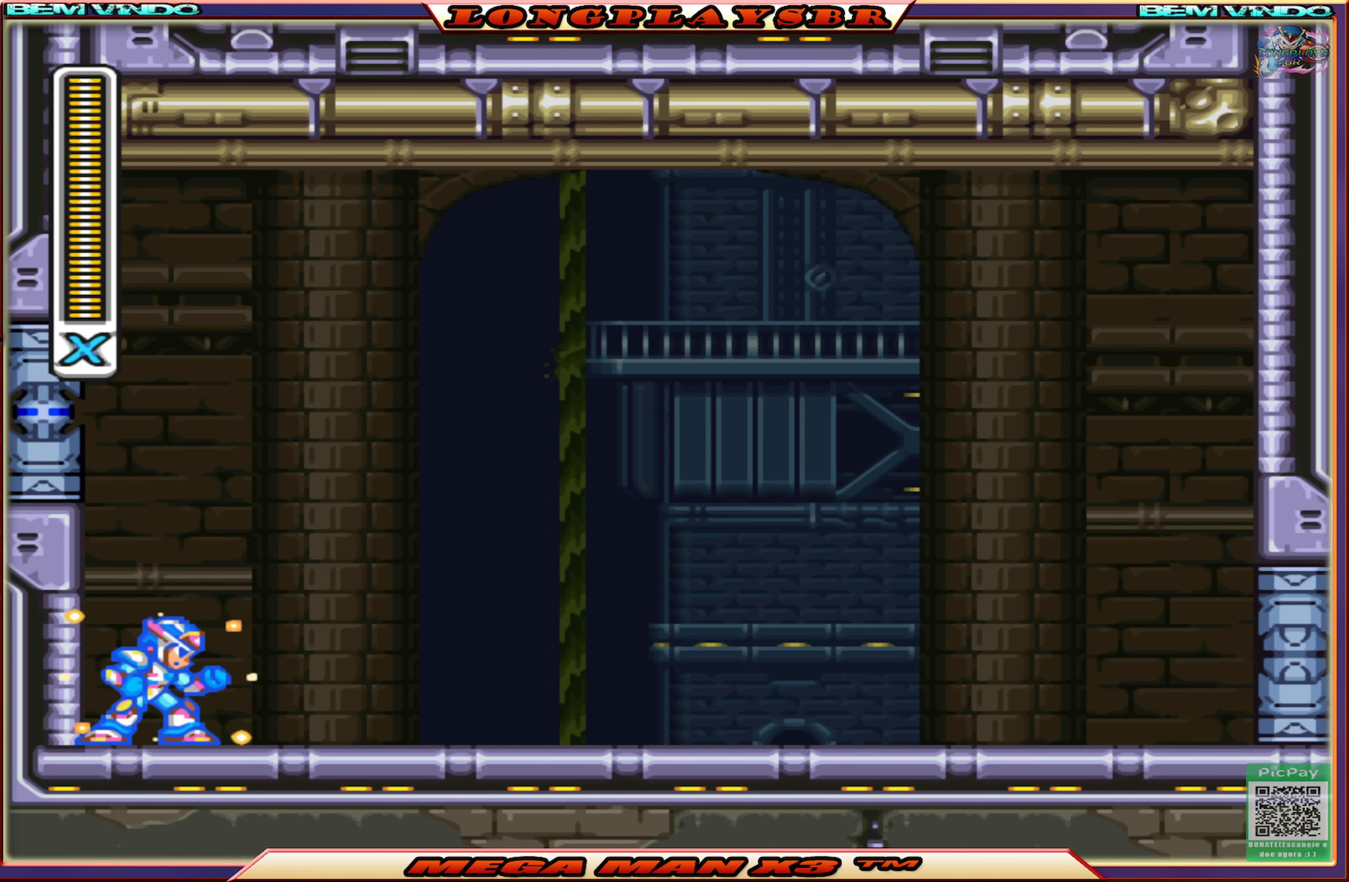
{"buttons": ["CIRCLE", "SQUARE", "DPAD_RIGHT"], "left_stick": "center", "right_stick": "center", "events": [[366, "CIRCLE", "down"]]}
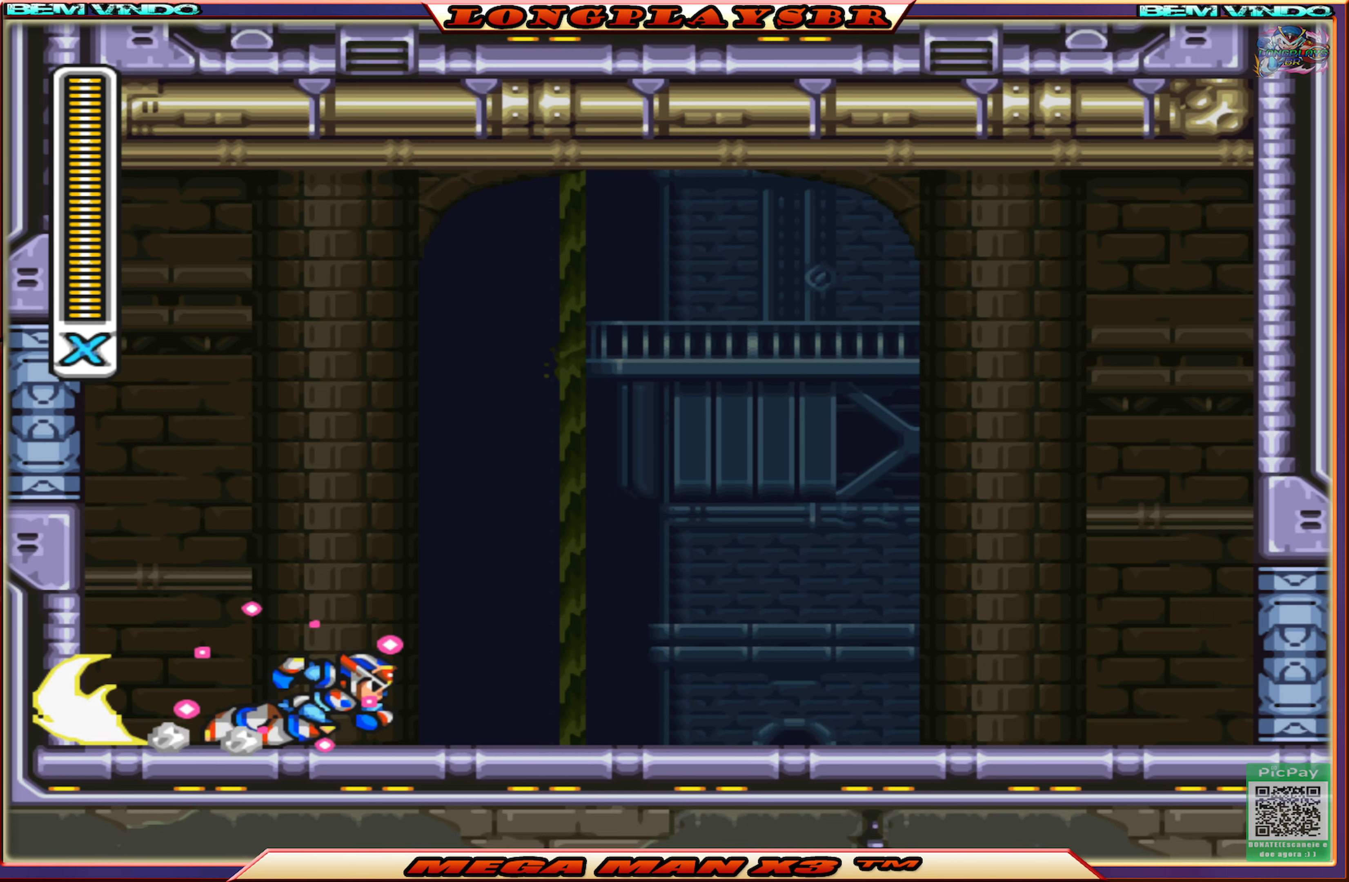
{"buttons": ["CIRCLE", "SQUARE", "DPAD_RIGHT"], "left_stick": "center", "right_stick": "center", "events": [[100, "CIRCLE", "up"], [250, "CIRCLE", "down"]]}
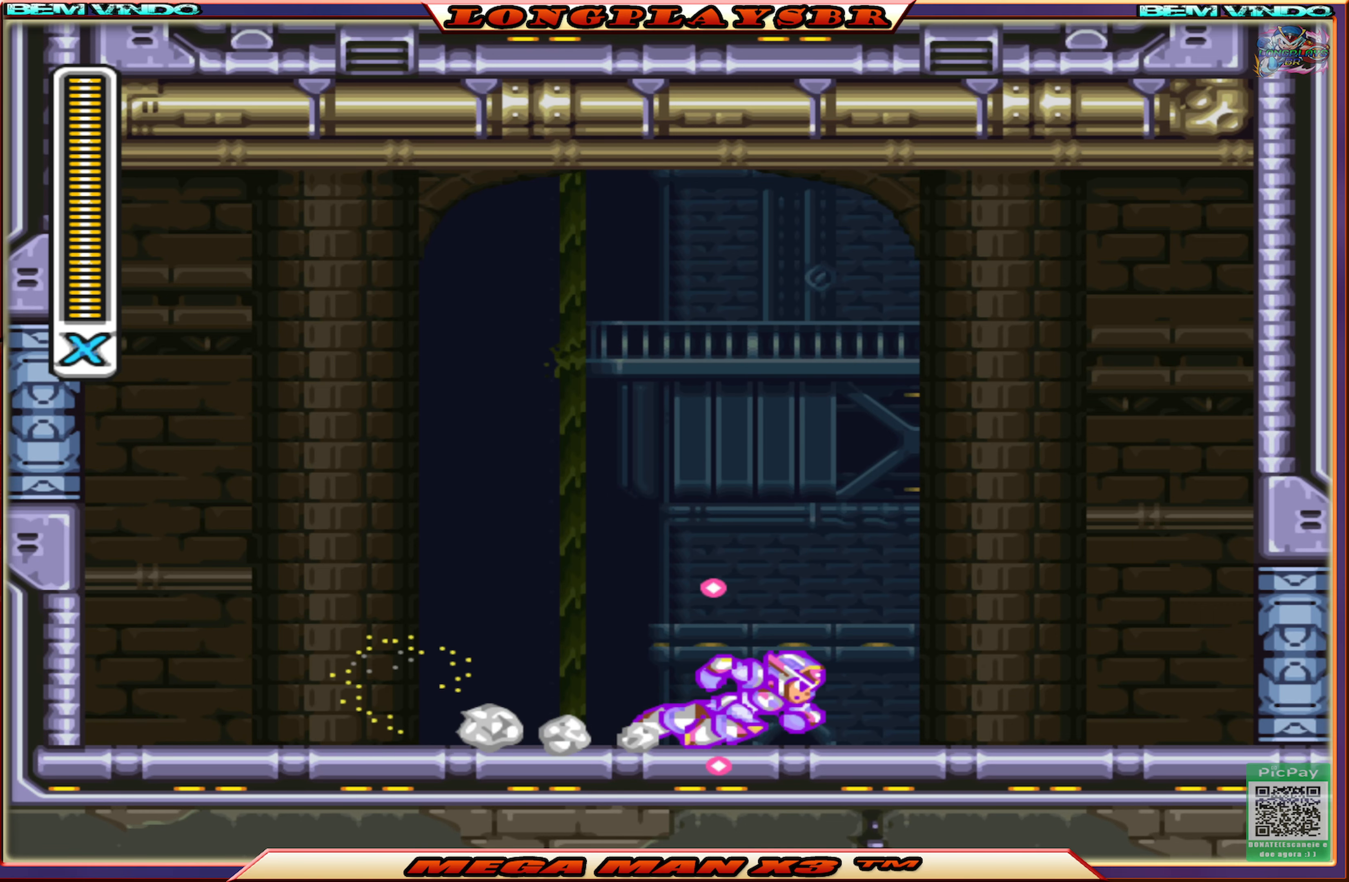
{"buttons": ["CIRCLE", "SQUARE", "DPAD_RIGHT"], "left_stick": "center", "right_stick": "center", "events": [[16, "CIRCLE", "up"], [116, "CIRCLE", "down"]]}
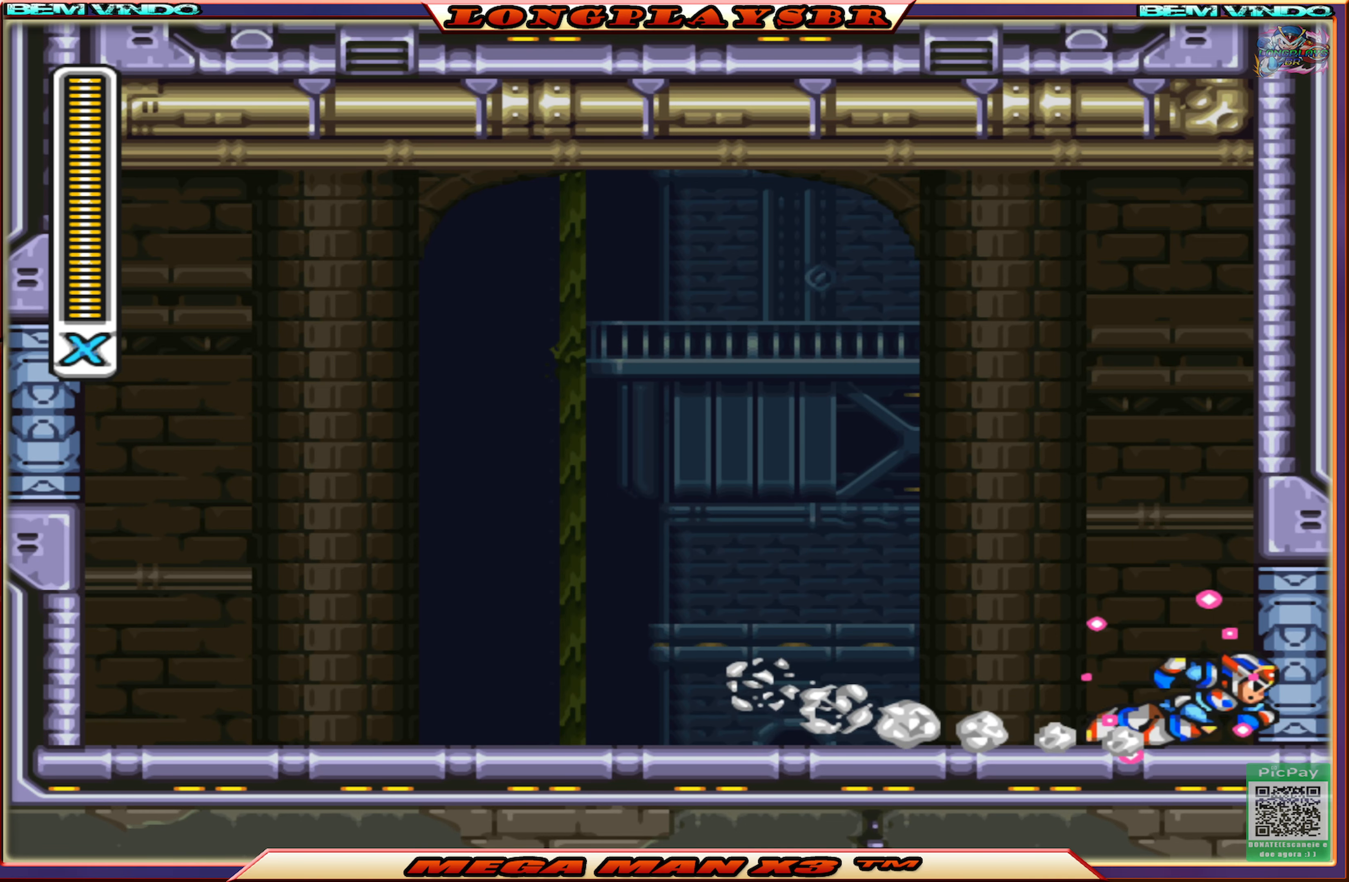
{"buttons": ["SQUARE"], "left_stick": "center", "right_stick": "center", "events": [[116, "DPAD_RIGHT", "up"], [416, "CIRCLE", "up"]]}
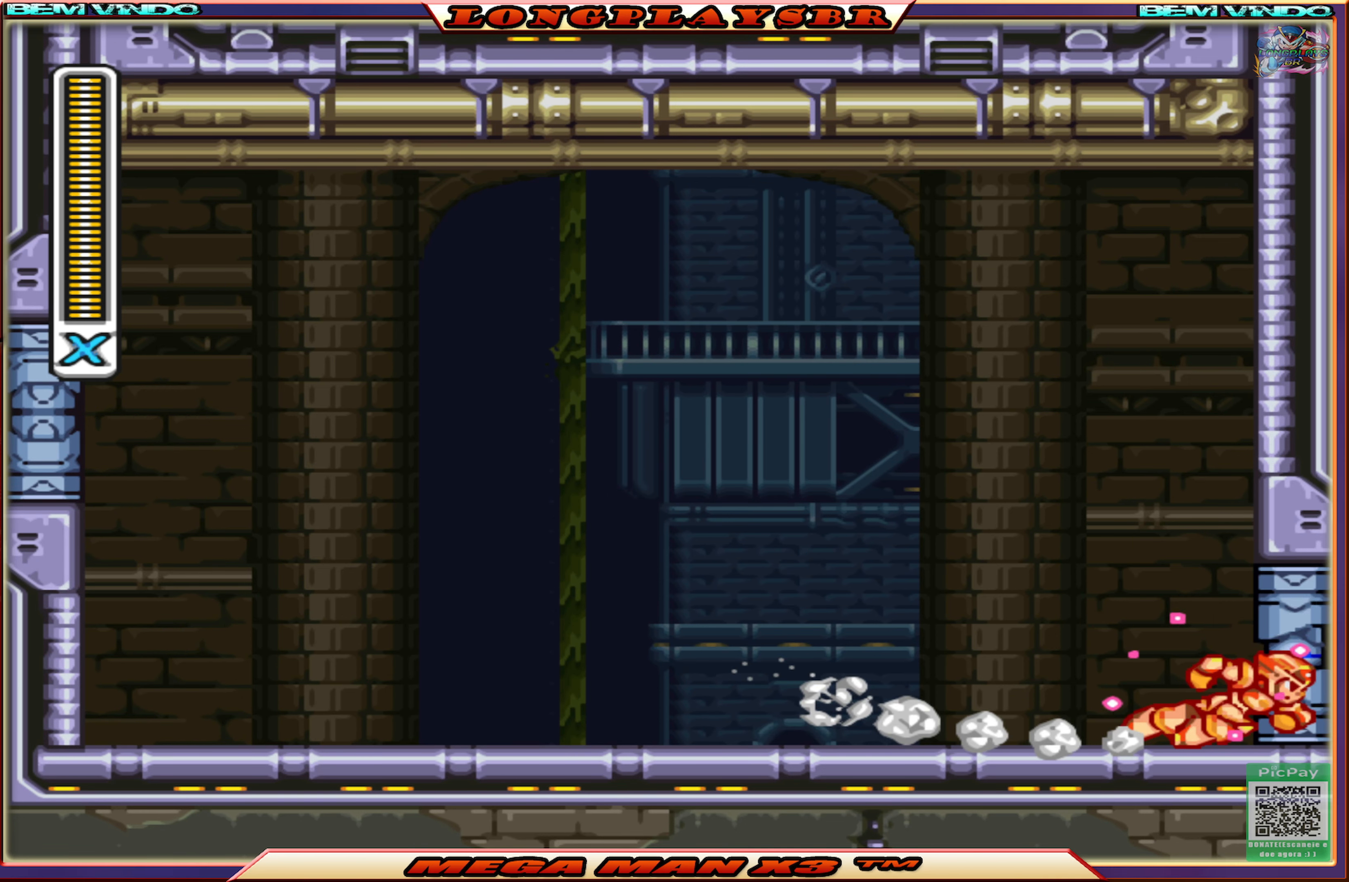
{"buttons": ["SQUARE"], "left_stick": "center", "right_stick": "center", "events": []}
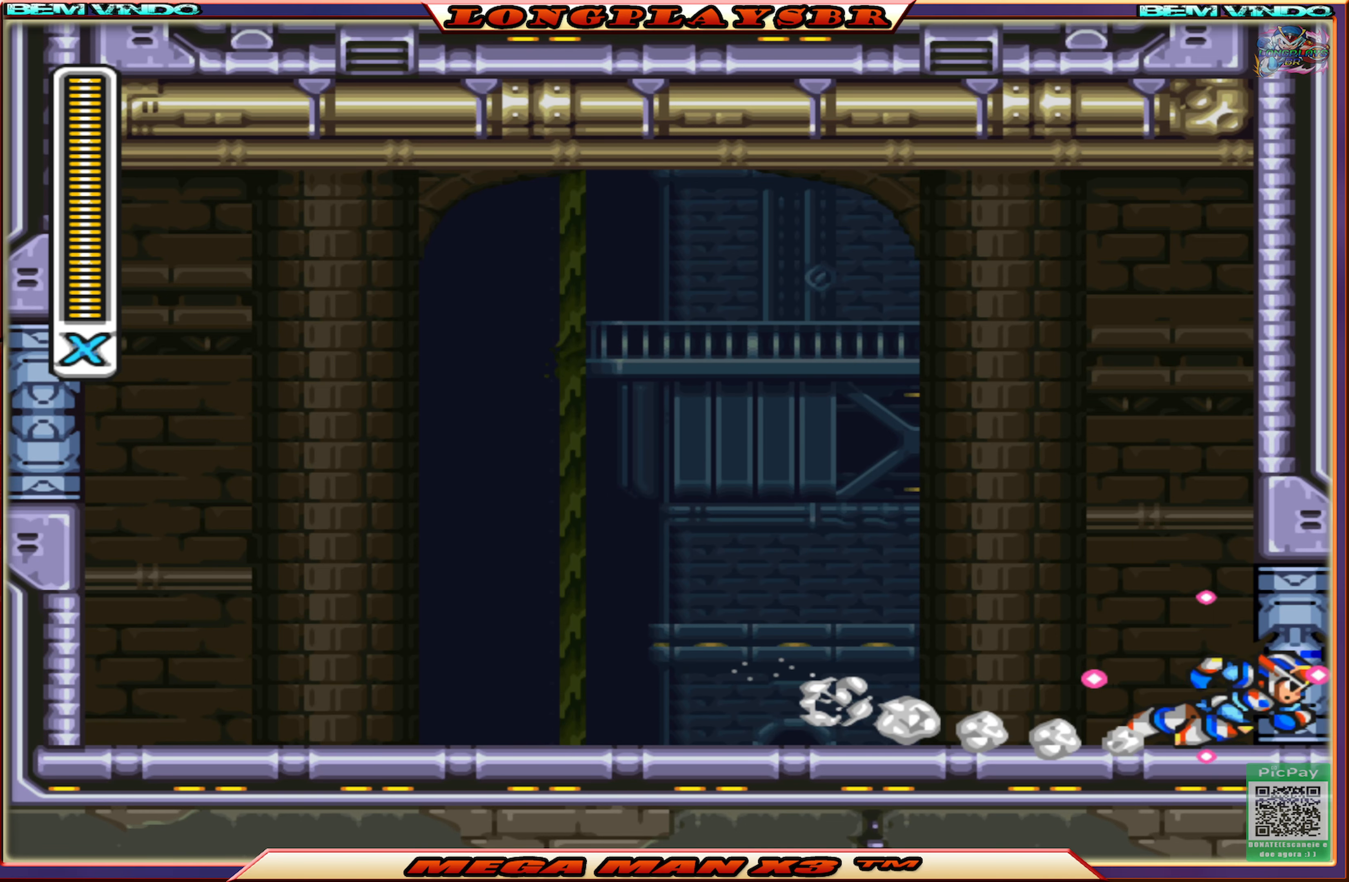
{"buttons": ["SQUARE"], "left_stick": "center", "right_stick": "center", "events": []}
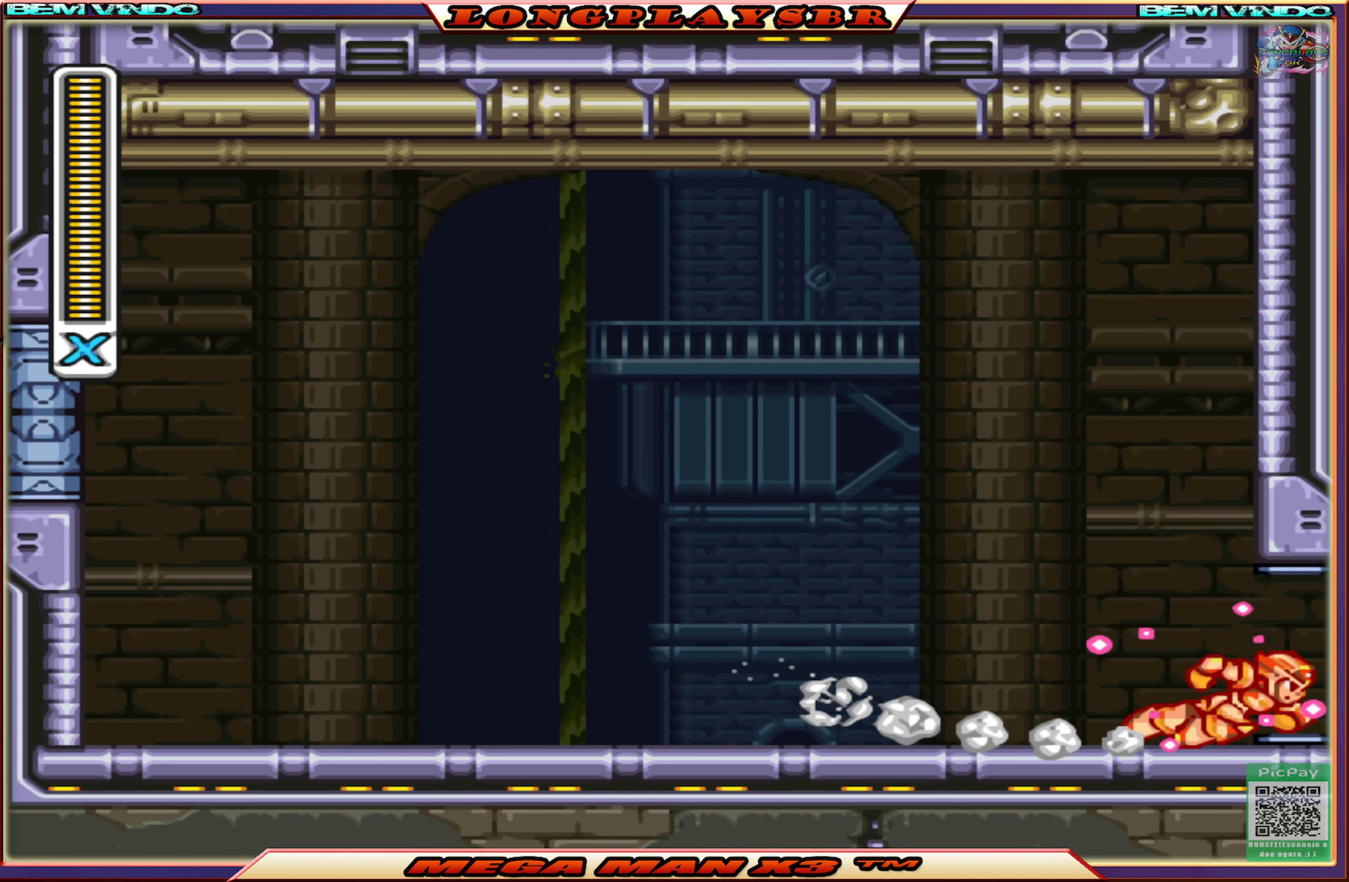
{"buttons": ["SQUARE"], "left_stick": "center", "right_stick": "center", "events": []}
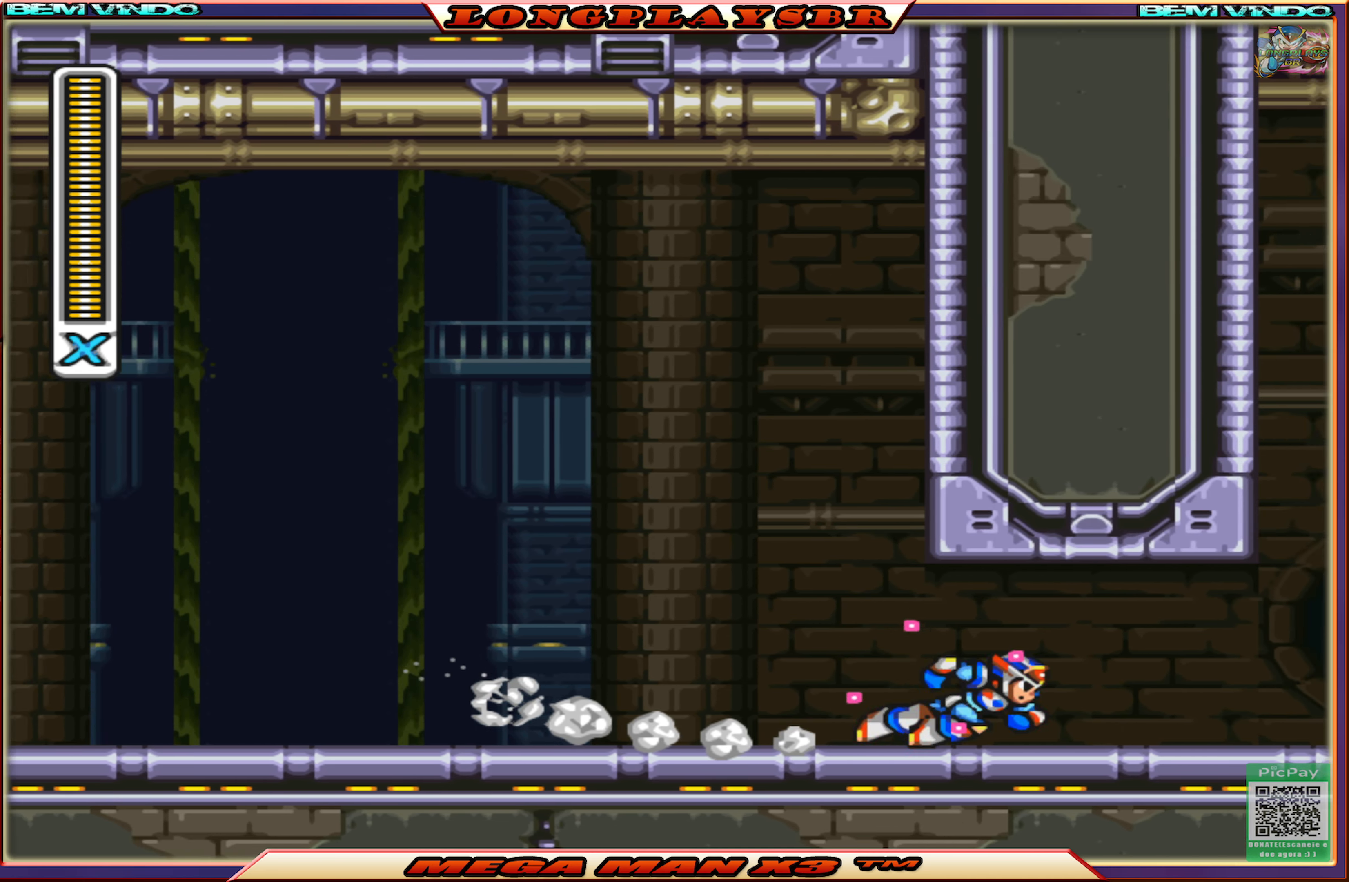
{"buttons": ["SQUARE", "DPAD_RIGHT"], "left_stick": "center", "right_stick": "center", "events": [[483, "DPAD_RIGHT", "down"]]}
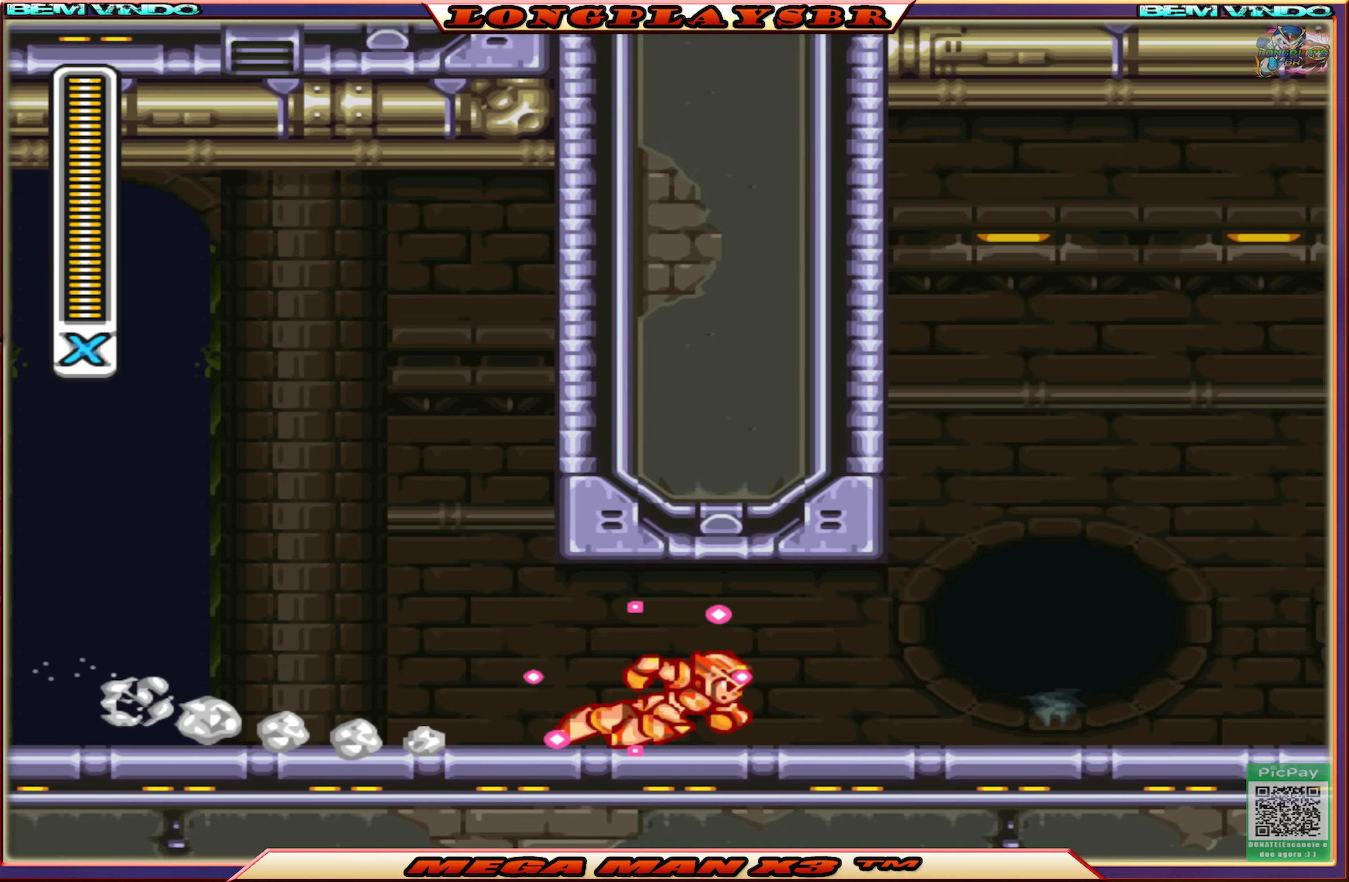
{"buttons": ["SQUARE", "DPAD_RIGHT"], "left_stick": "center", "right_stick": "center", "events": []}
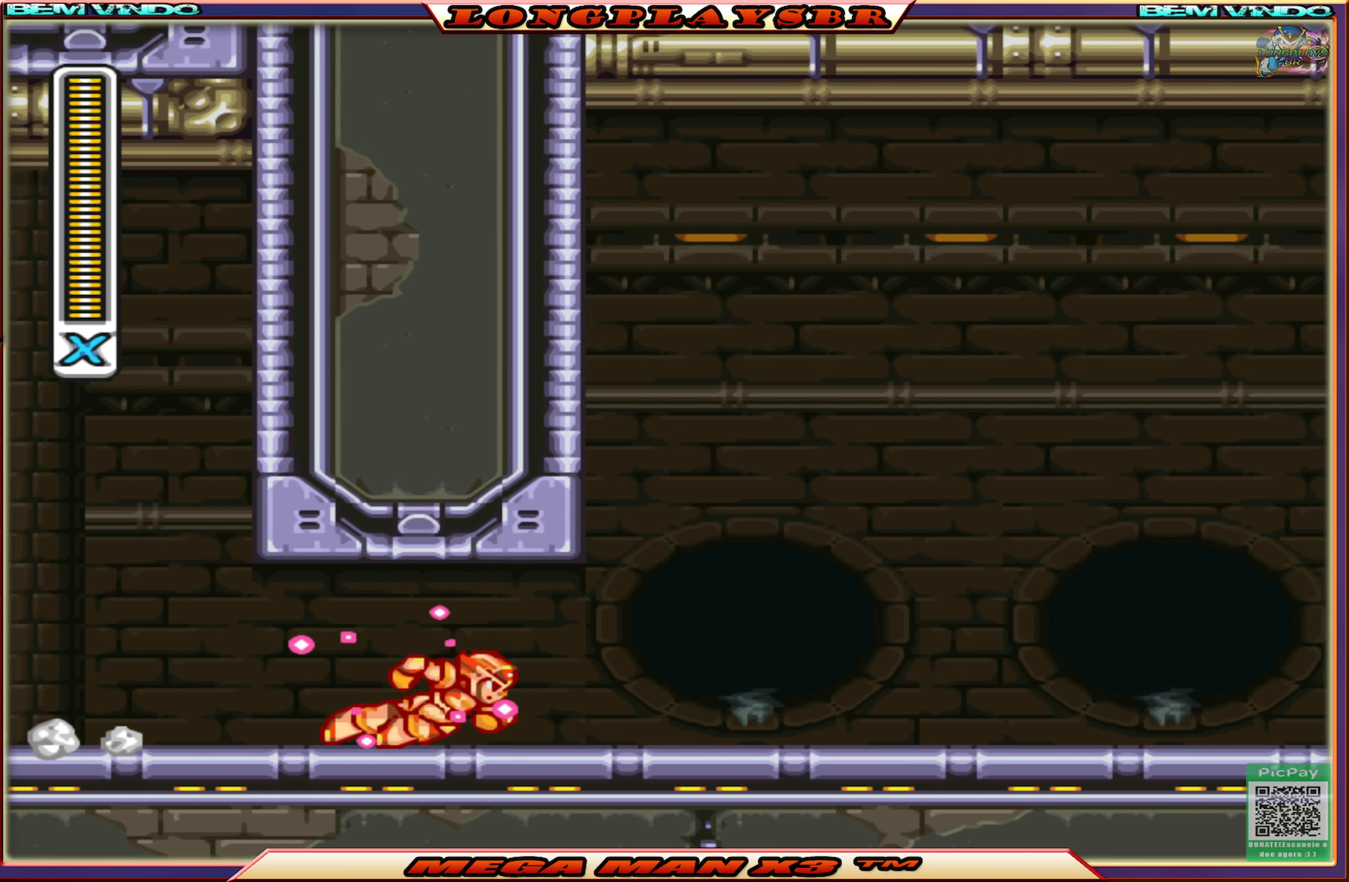
{"buttons": ["SQUARE", "DPAD_RIGHT"], "left_stick": "center", "right_stick": "center", "events": []}
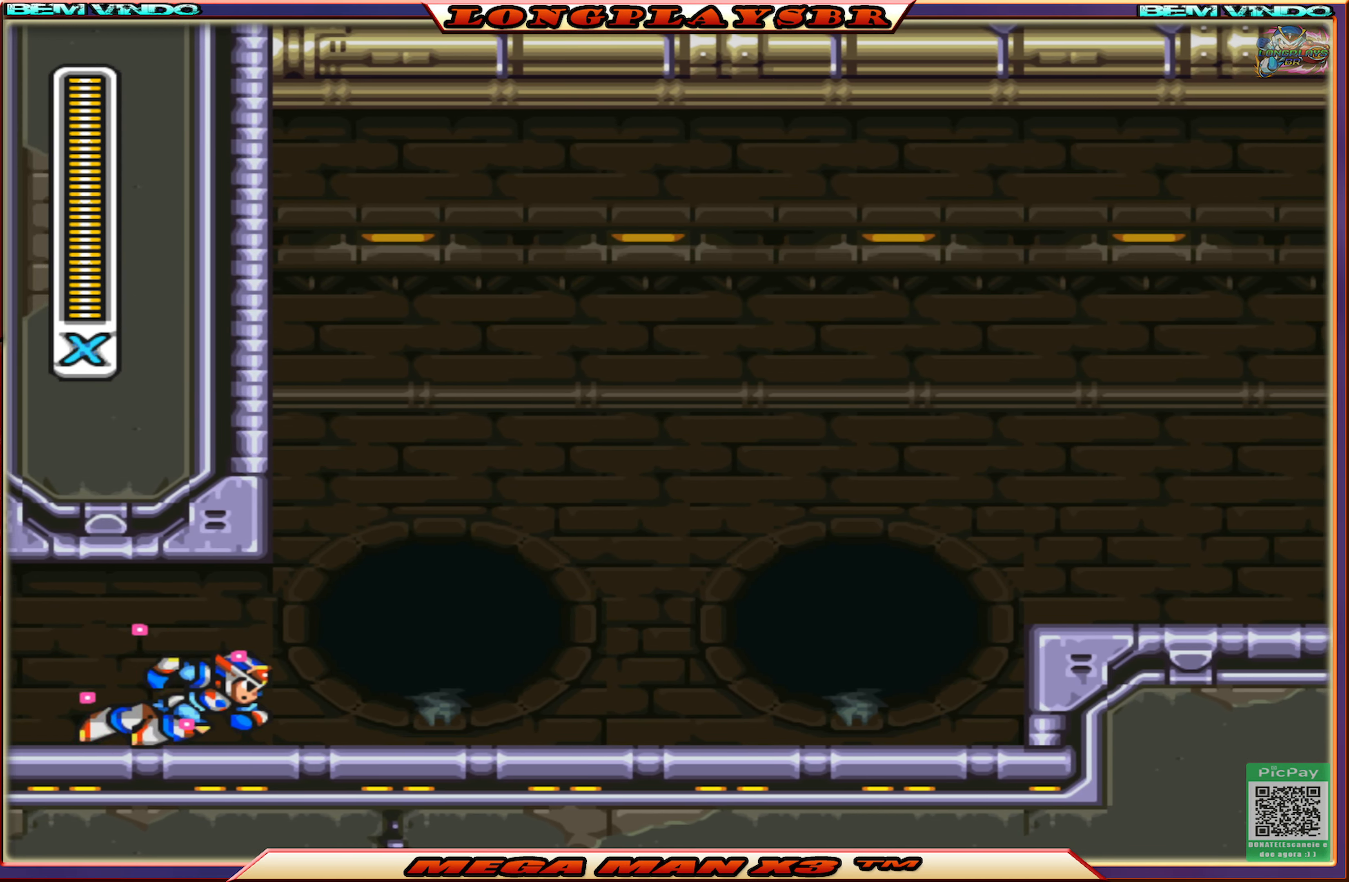
{"buttons": ["SQUARE"], "left_stick": "center", "right_stick": "center", "events": [[300, "DPAD_RIGHT", "up"]]}
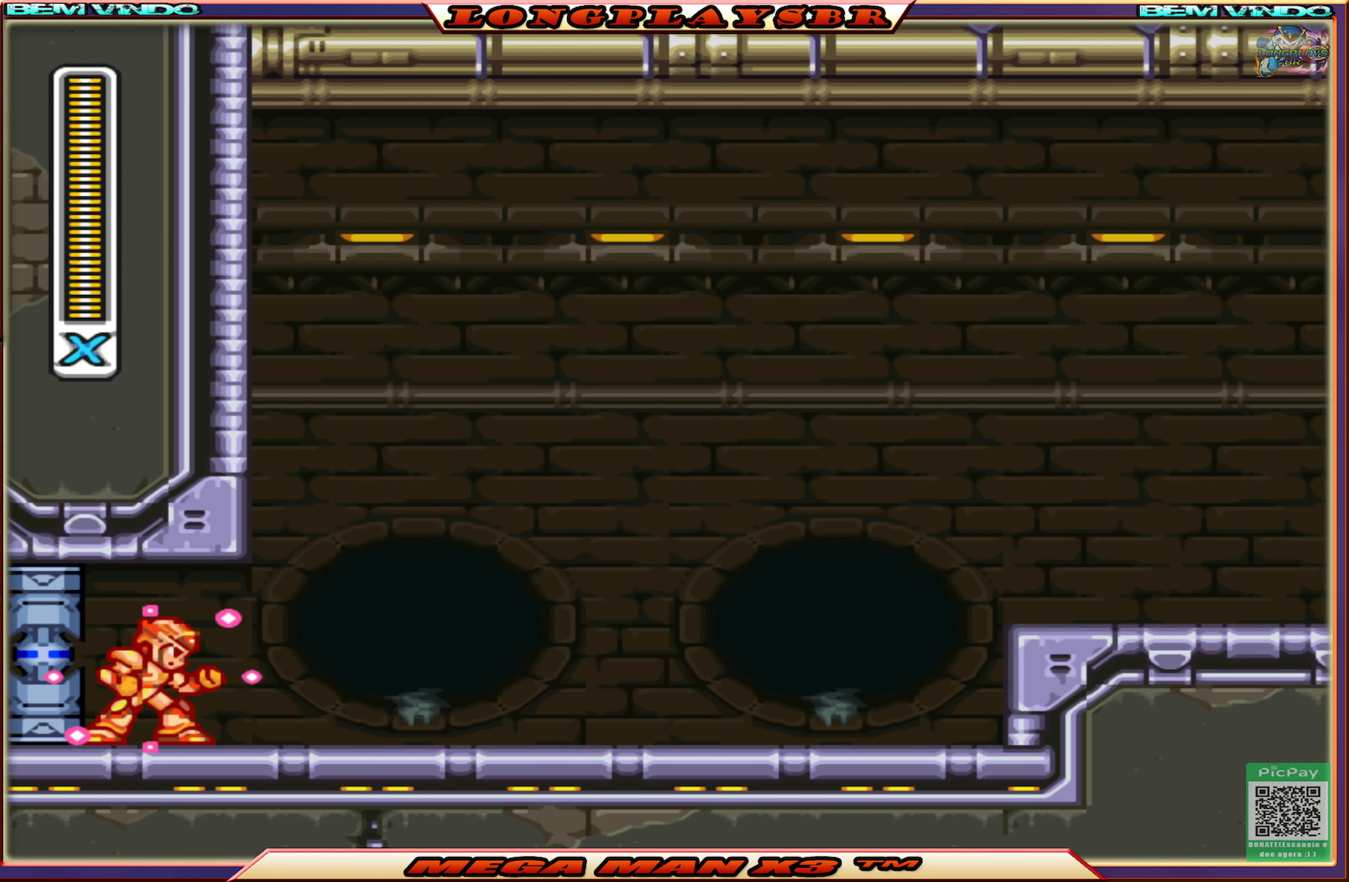
{"buttons": ["SQUARE", "DPAD_RIGHT"], "left_stick": "center", "right_stick": "center", "events": [[50, "DPAD_RIGHT", "down"]]}
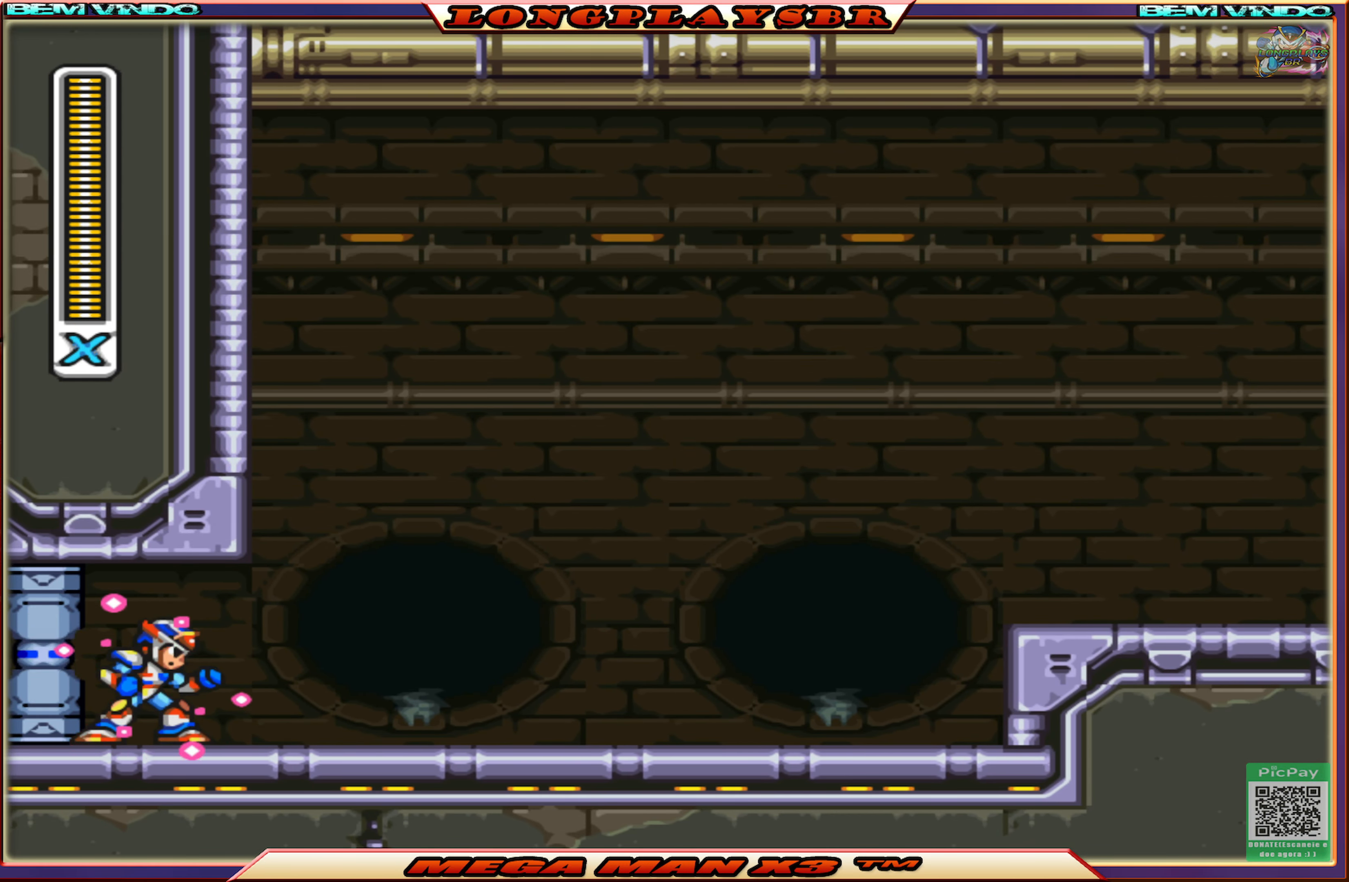
{"buttons": ["SQUARE", "DPAD_RIGHT"], "left_stick": "center", "right_stick": "center", "events": []}
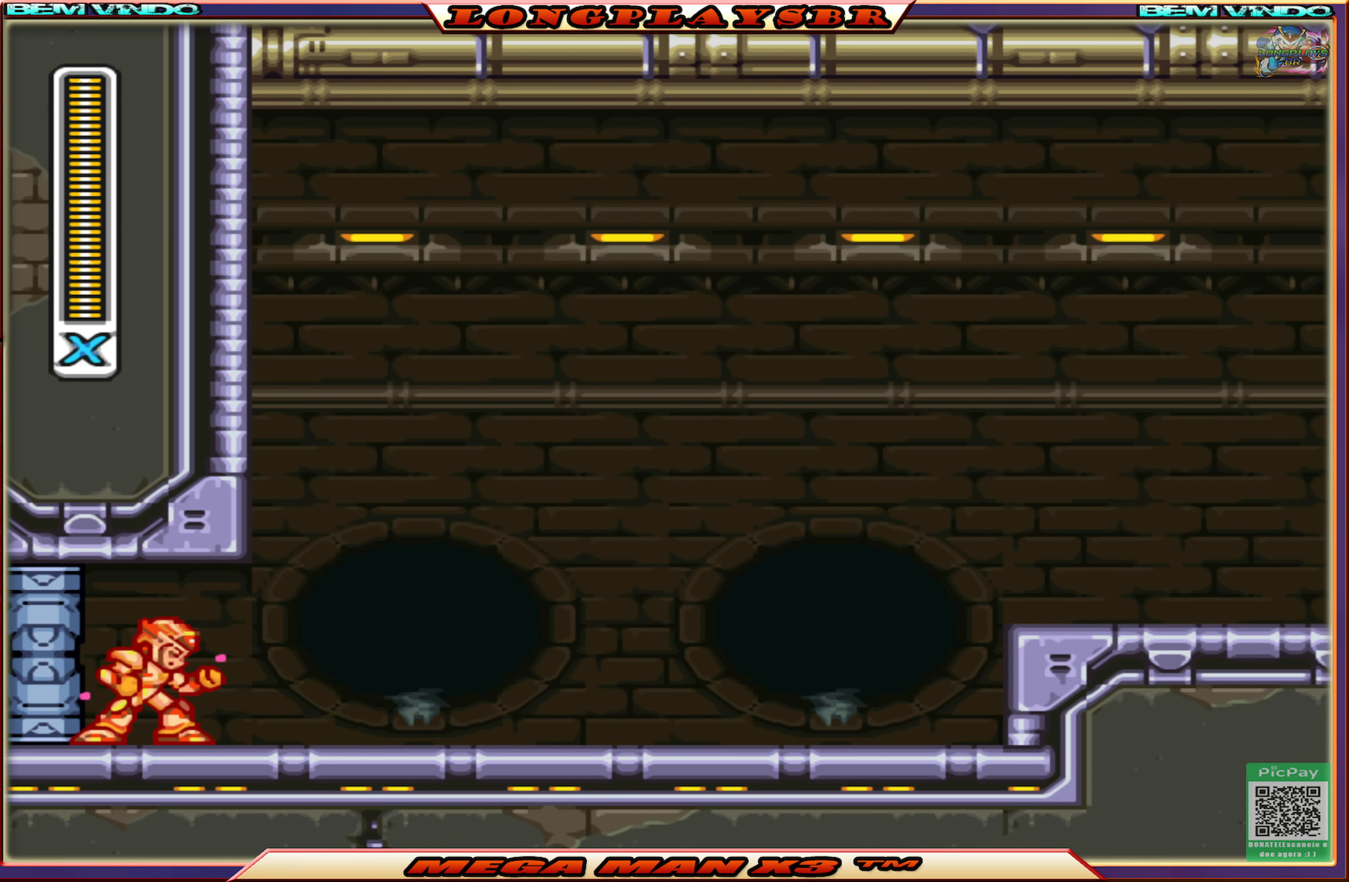
{"buttons": ["SQUARE", "DPAD_RIGHT"], "left_stick": "center", "right_stick": "center", "events": [[167, "DPAD_RIGHT", "up"], [300, "DPAD_RIGHT", "down"]]}
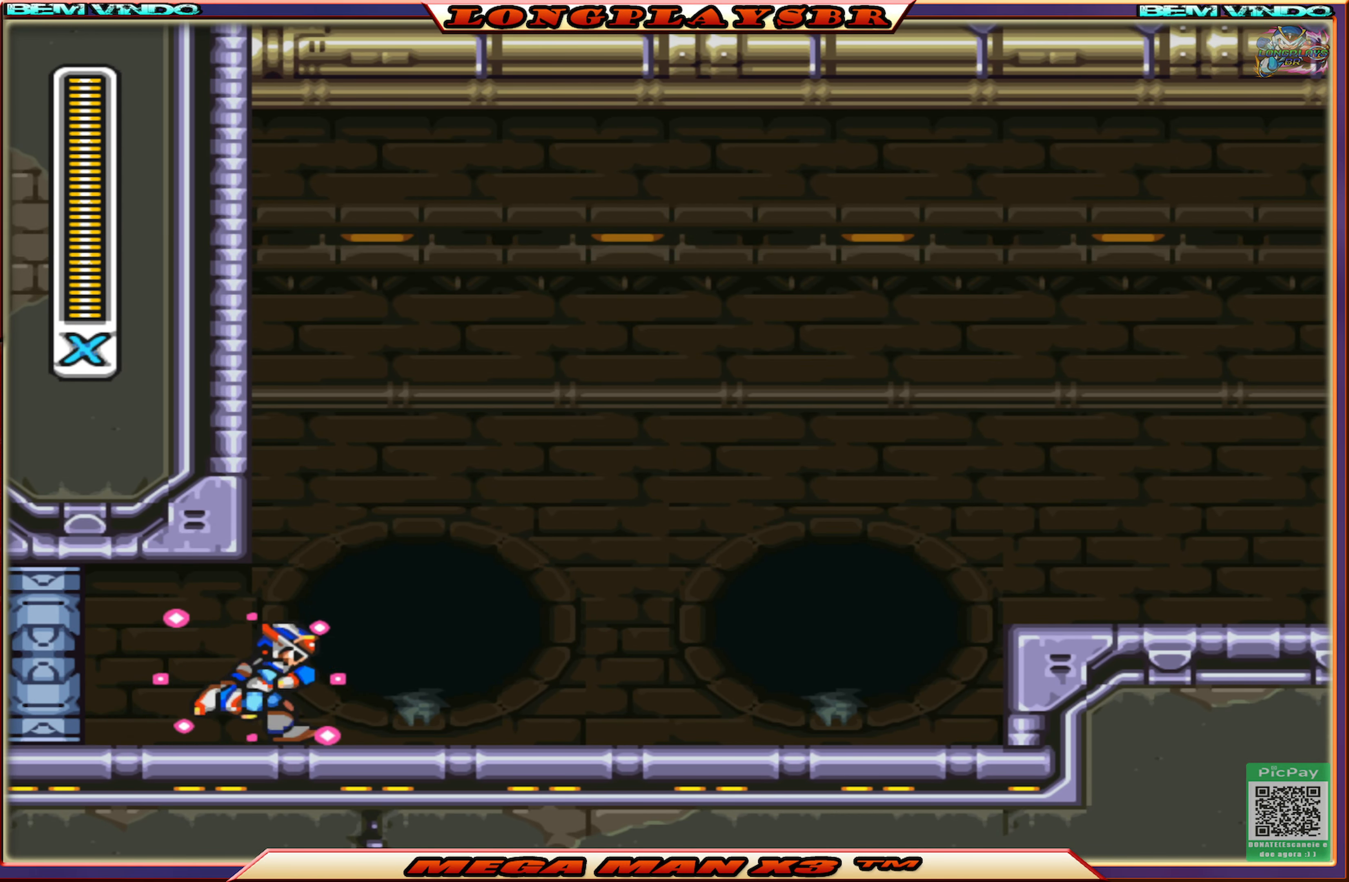
{"buttons": ["CROSS", "CIRCLE", "SQUARE", "DPAD_RIGHT"], "left_stick": "center", "right_stick": "center", "events": [[67, "CIRCLE", "down"], [350, "CROSS", "down"]]}
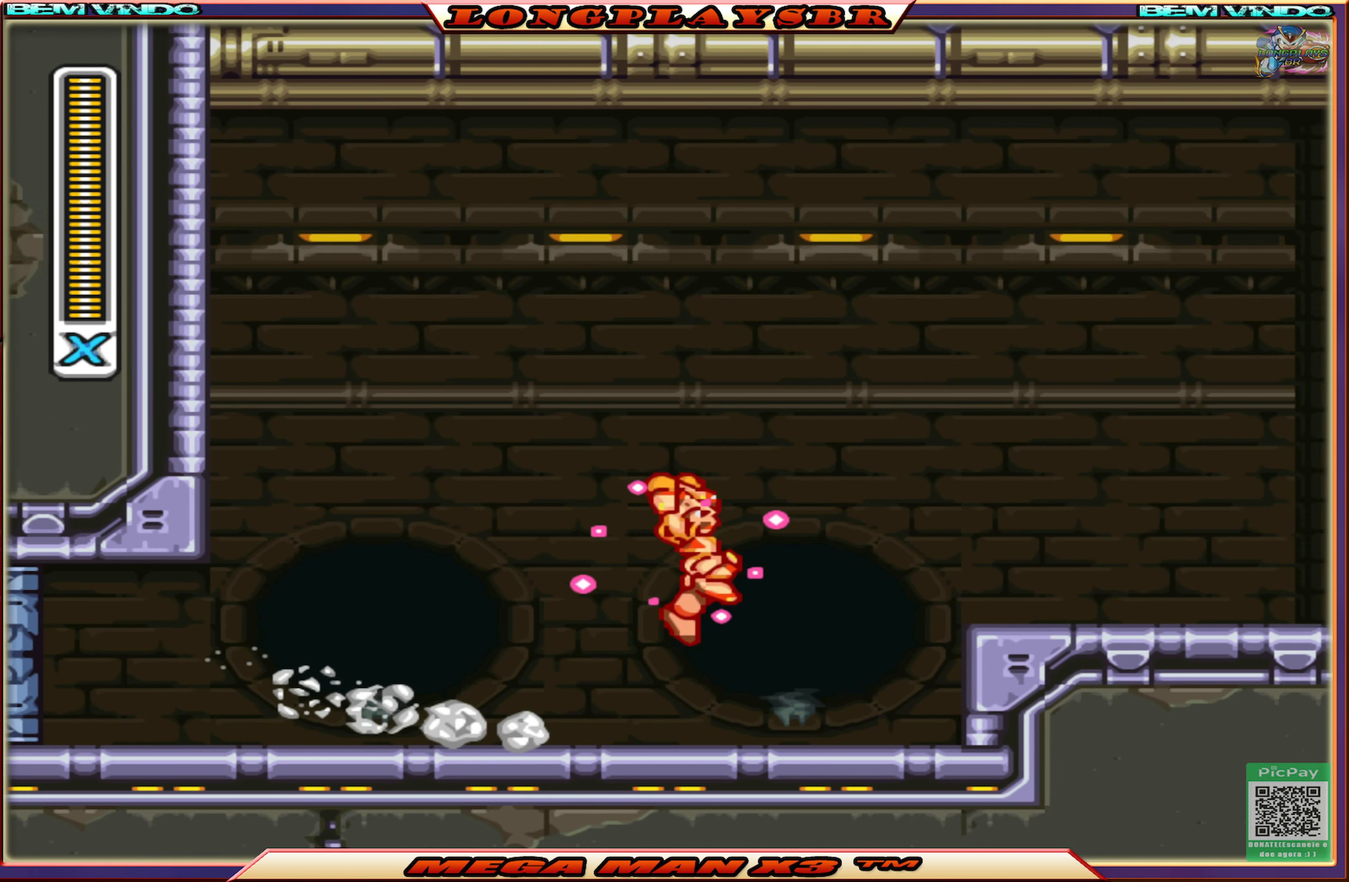
{"buttons": ["SQUARE", "DPAD_RIGHT"], "left_stick": "center", "right_stick": "center", "events": [[217, "CIRCLE", "up"], [233, "CROSS", "up"]]}
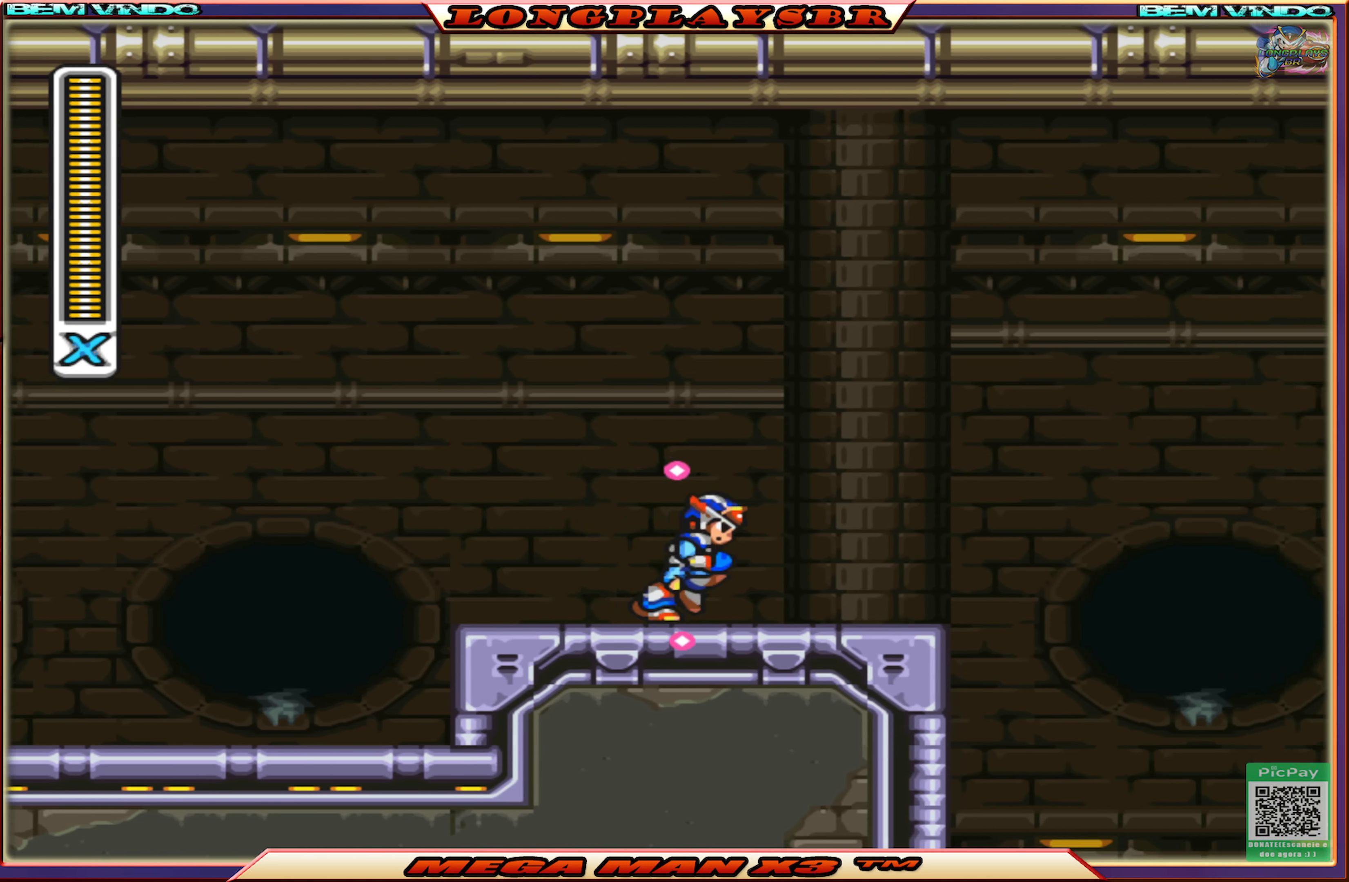
{"buttons": ["CROSS", "CIRCLE", "SQUARE", "DPAD_RIGHT"], "left_stick": "center", "right_stick": "center", "events": [[50, "CIRCLE", "down"], [217, "CROSS", "down"]]}